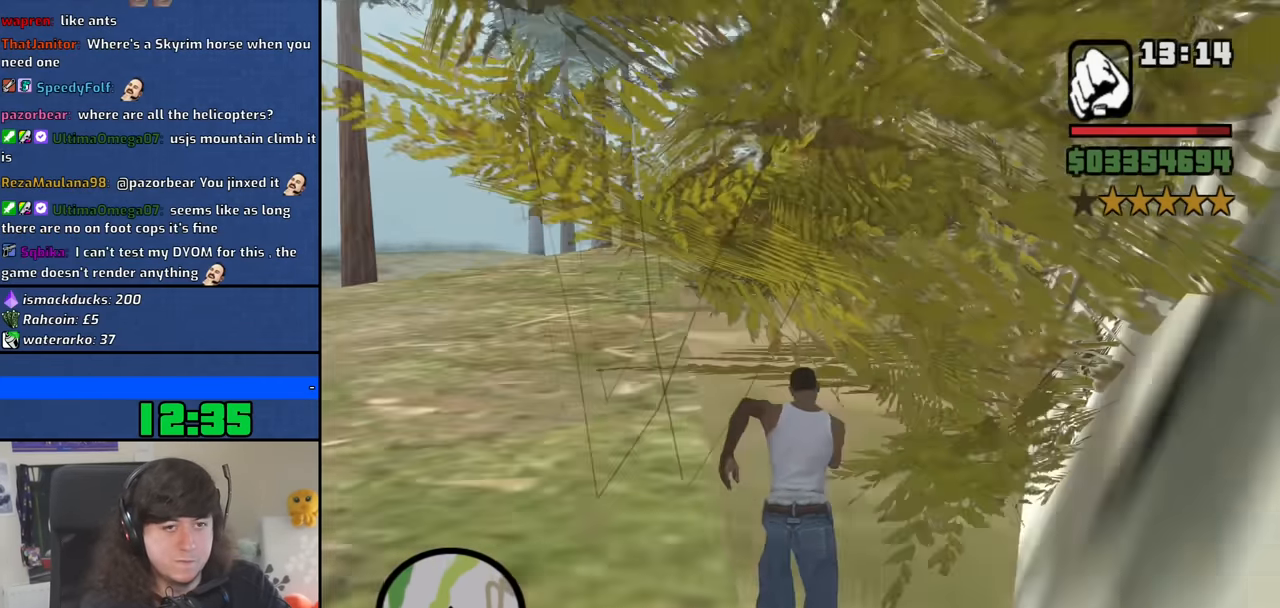
Gameplay with keyboard and mouse; each line is a JSON object with the keys and mouse buttons held at the frame after it. "events" lists presses ("down") and releases ("up") of "1", "2", "3", "4", "5", "6", "8", "a", "alt", "b", "c", "ctrl", "d", "down", "e", "escape", "f", "f1", "f2", "f3", "g", "h", "left", "n", "num2", "q", "r", "right", "s", "shift", "space", "t", "tab", "up", "v", "w", "x", "y", "z", "mouse_left", "mouse_middle", "mouse_right", "mouse_wheel_up" and "mouse_wheel_down" between this image and that frame as [ms after this image, input, new state], when the widget could be followed in between. "mouse_left", "mouse_middle", "mouse_right", "mouse_wheel_up", "mouse_wheel_down" = the "left", "middle", "right", "wheel_up", "wheel_down" buttons of the "mouse" list. No other keys are recorded. Mouse movement is not recorded.
{"keys": ["w"], "mouse": [], "events": [[50, "space", "down"], [100, "space", "up"], [233, "space", "down"], [283, "d", "up"], [283, "space", "up"], [366, "space", "down"], [466, "space", "up"]]}
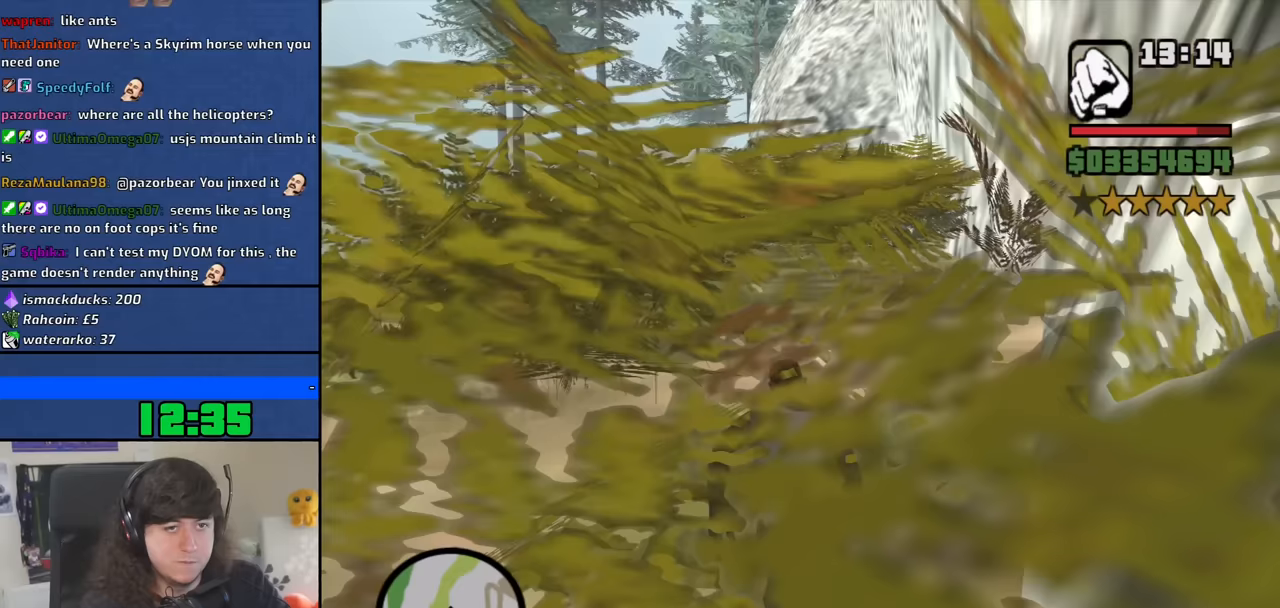
{"keys": ["w"], "mouse": [], "events": [[67, "space", "down"], [100, "space", "up"], [150, "d", "down"], [200, "space", "down"], [300, "space", "up"], [333, "space", "down"], [433, "d", "up"], [433, "space", "up"]]}
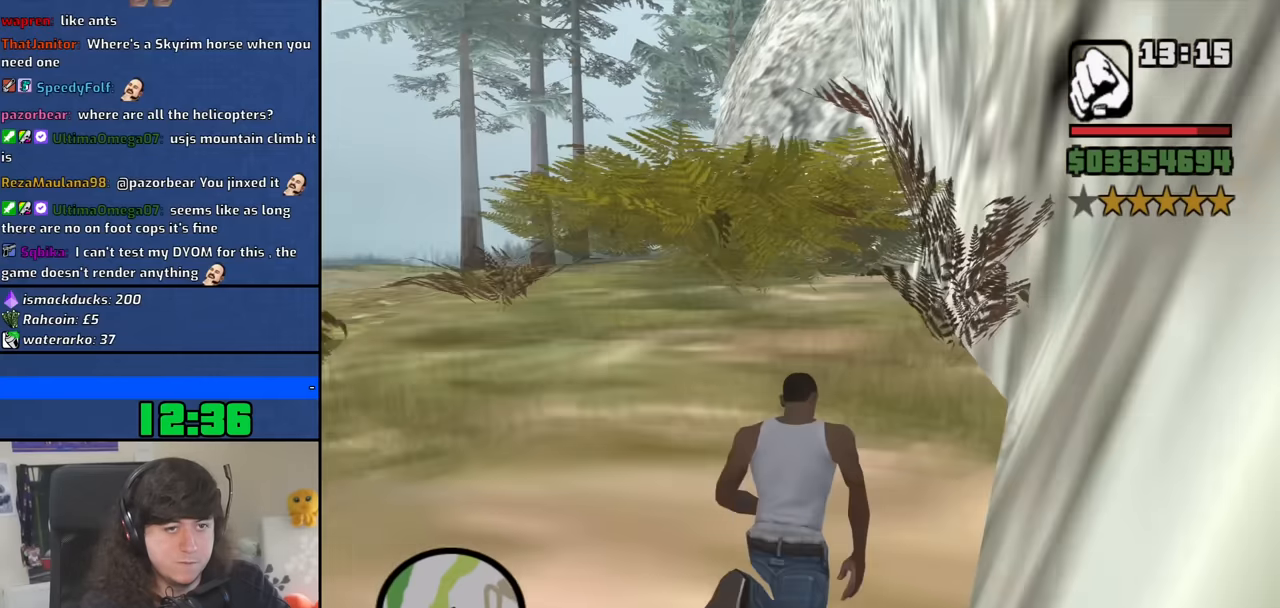
{"keys": ["w"], "mouse": [], "events": [[33, "space", "down"], [117, "space", "up"], [217, "space", "down"], [267, "space", "up"], [367, "space", "down"], [450, "space", "up"]]}
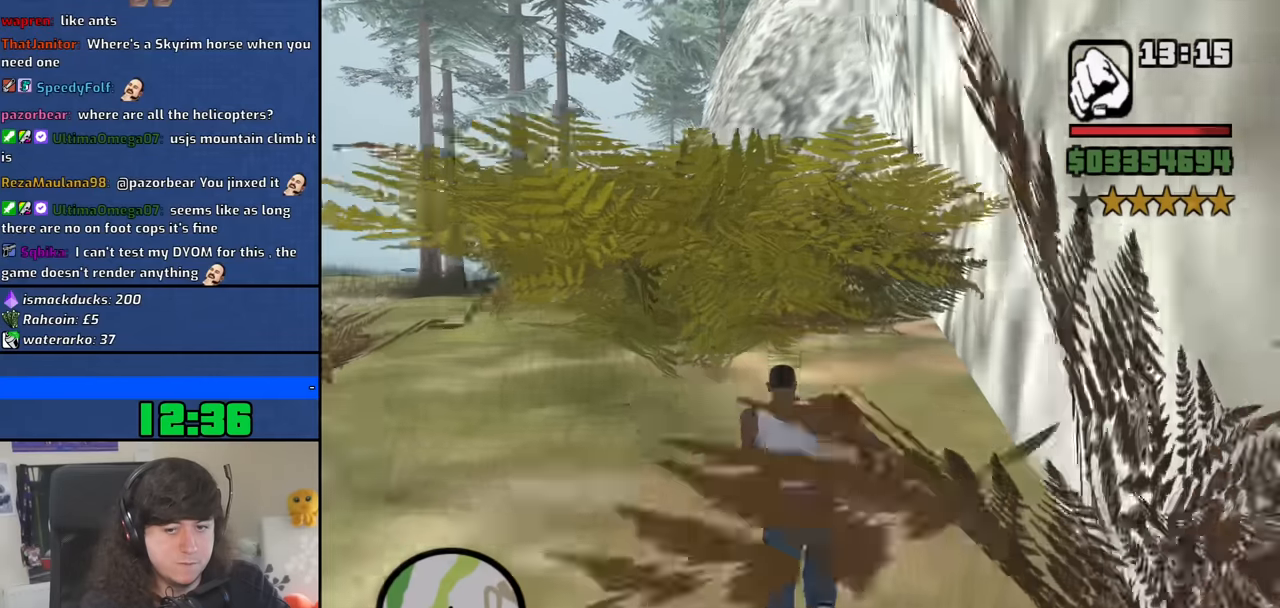
{"keys": ["w"], "mouse": [], "events": [[50, "space", "down"], [100, "space", "up"], [183, "space", "down"], [283, "space", "up"], [367, "space", "down"], [417, "space", "up"]]}
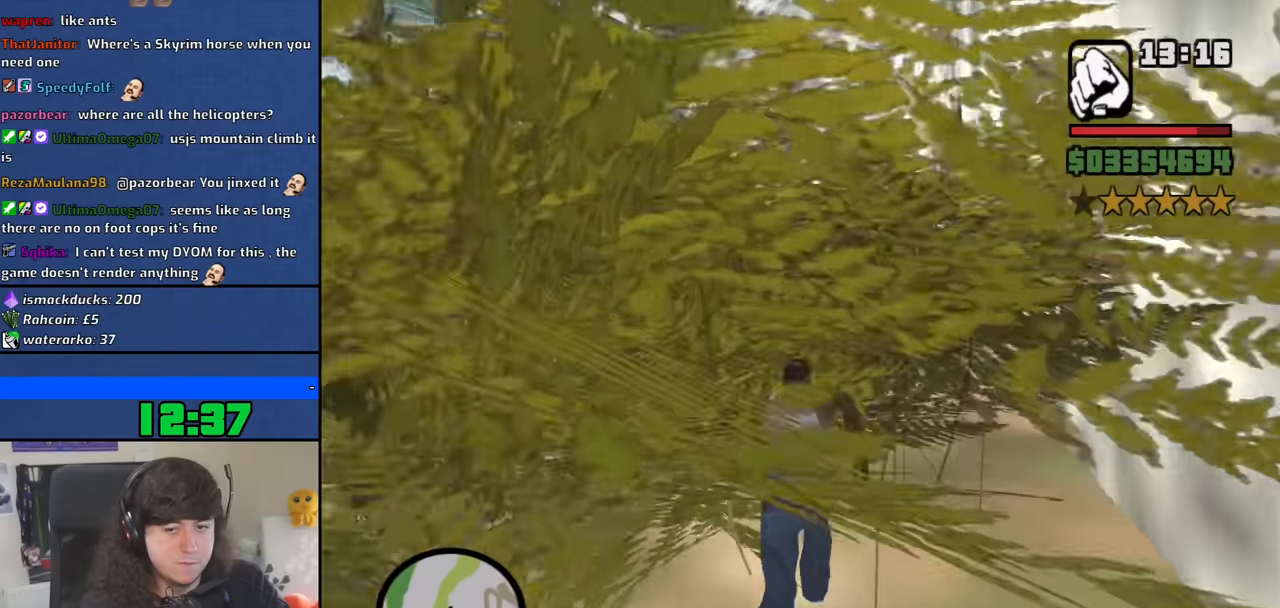
{"keys": ["w"], "mouse": [], "events": [[17, "space", "down"], [100, "space", "up"], [200, "space", "down"], [250, "space", "up"], [333, "space", "down"], [433, "space", "up"]]}
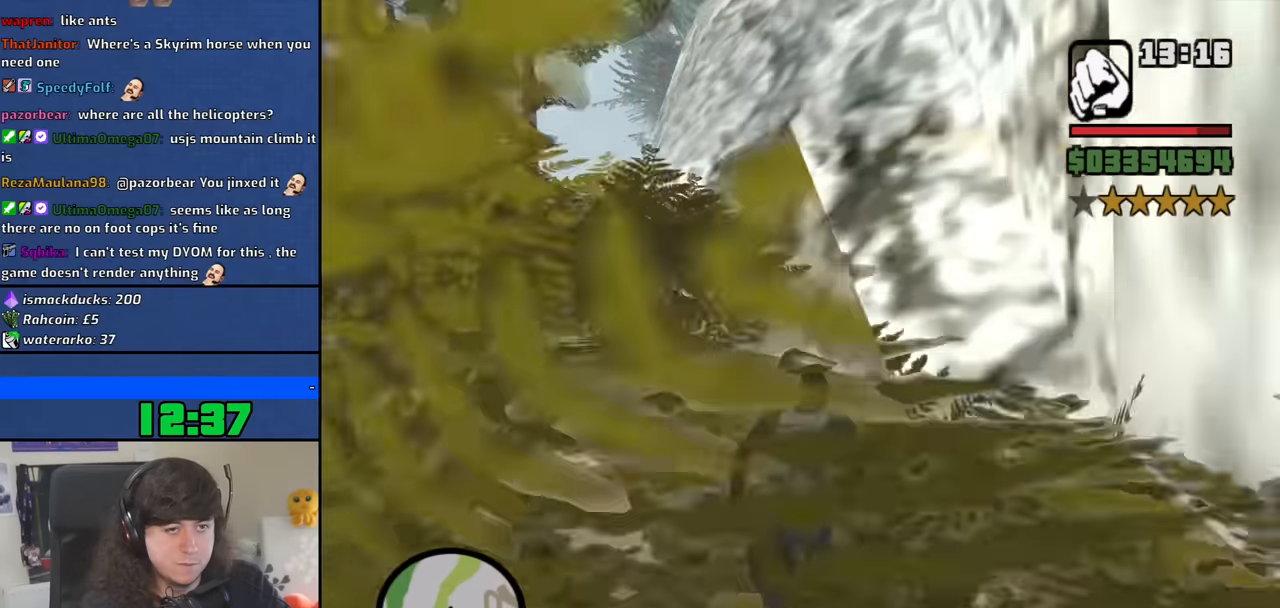
{"keys": ["w"], "mouse": [], "events": [[33, "space", "down"], [83, "space", "up"], [167, "space", "down"], [267, "space", "up"], [317, "a", "down"], [367, "space", "down"], [450, "a", "up"], [450, "space", "up"]]}
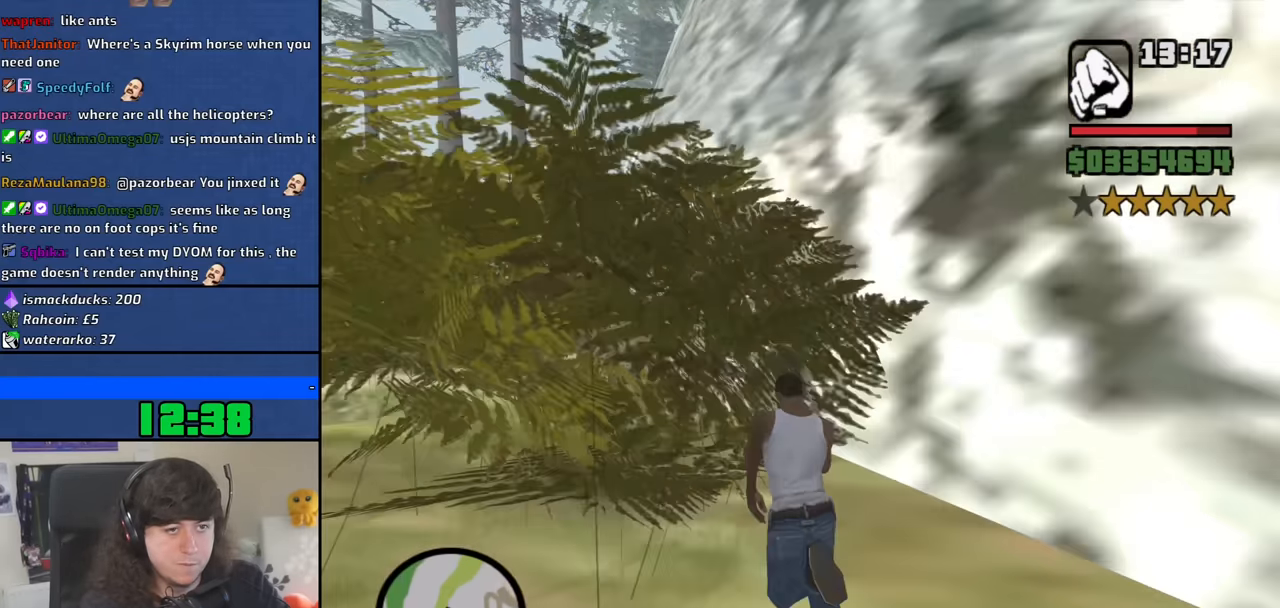
{"keys": ["space", "w"], "mouse": [], "events": [[50, "space", "down"], [100, "d", "down"], [133, "space", "up"], [183, "d", "up"], [183, "space", "down"], [283, "space", "up"], [367, "space", "down"]]}
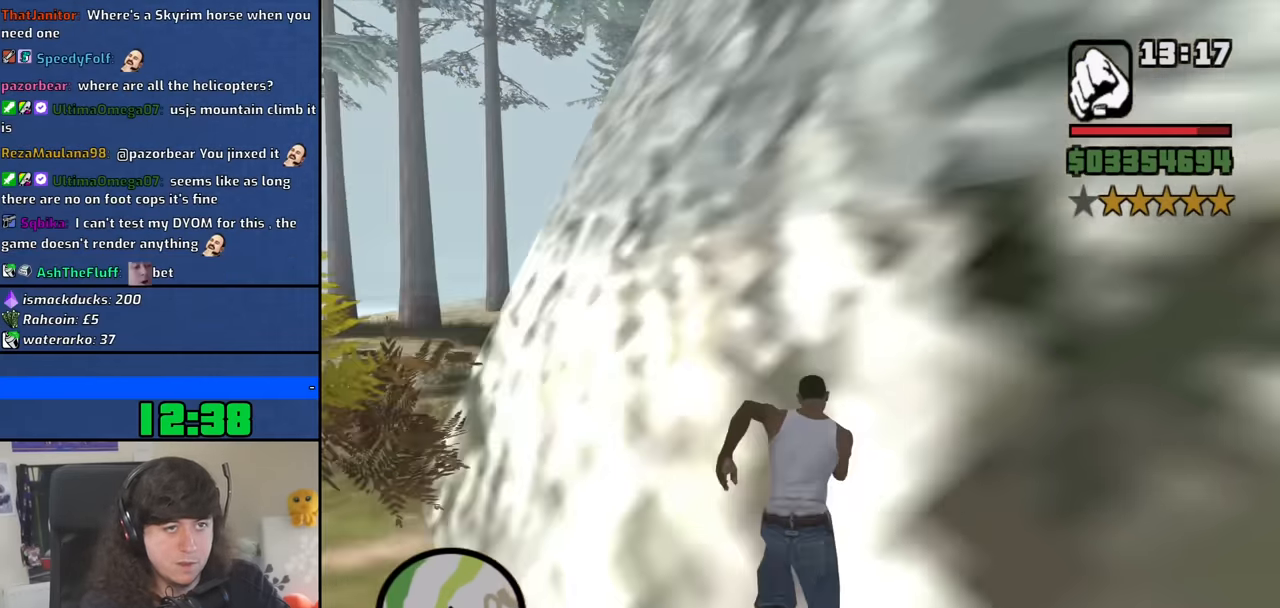
{"keys": ["w"], "mouse": [], "events": [[17, "space", "up"], [150, "space", "down"], [250, "space", "up"], [333, "space", "down"], [433, "space", "up"]]}
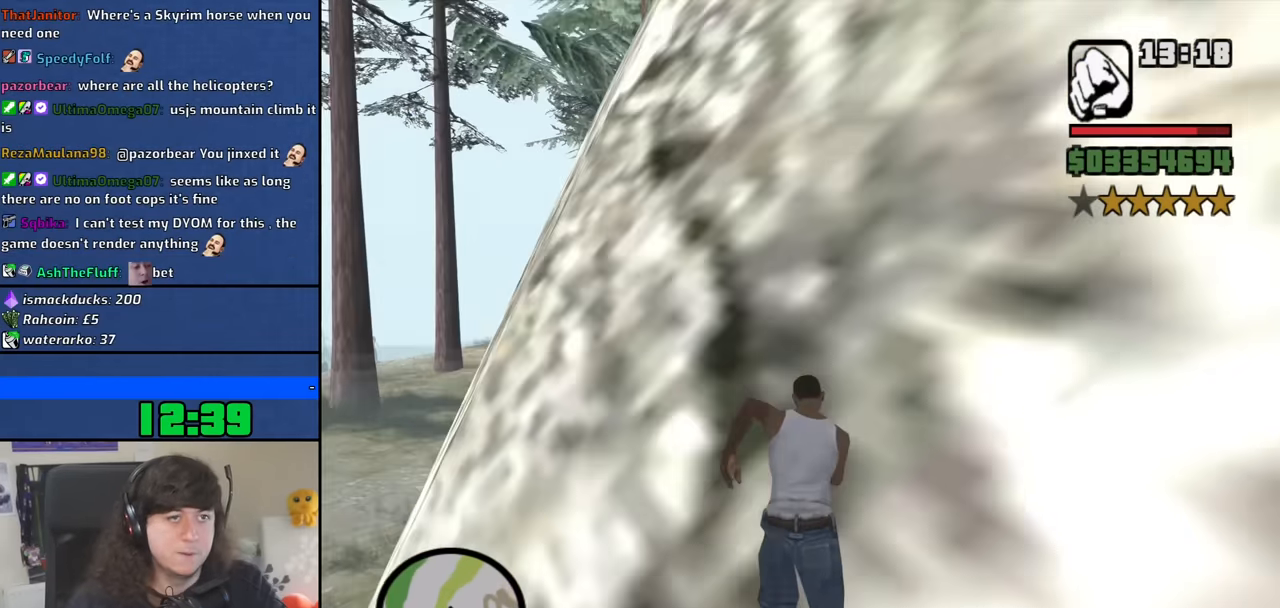
{"keys": ["space", "w"], "mouse": [], "events": [[33, "space", "down"], [167, "space", "up"], [267, "space", "down"], [367, "space", "up"], [500, "space", "down"]]}
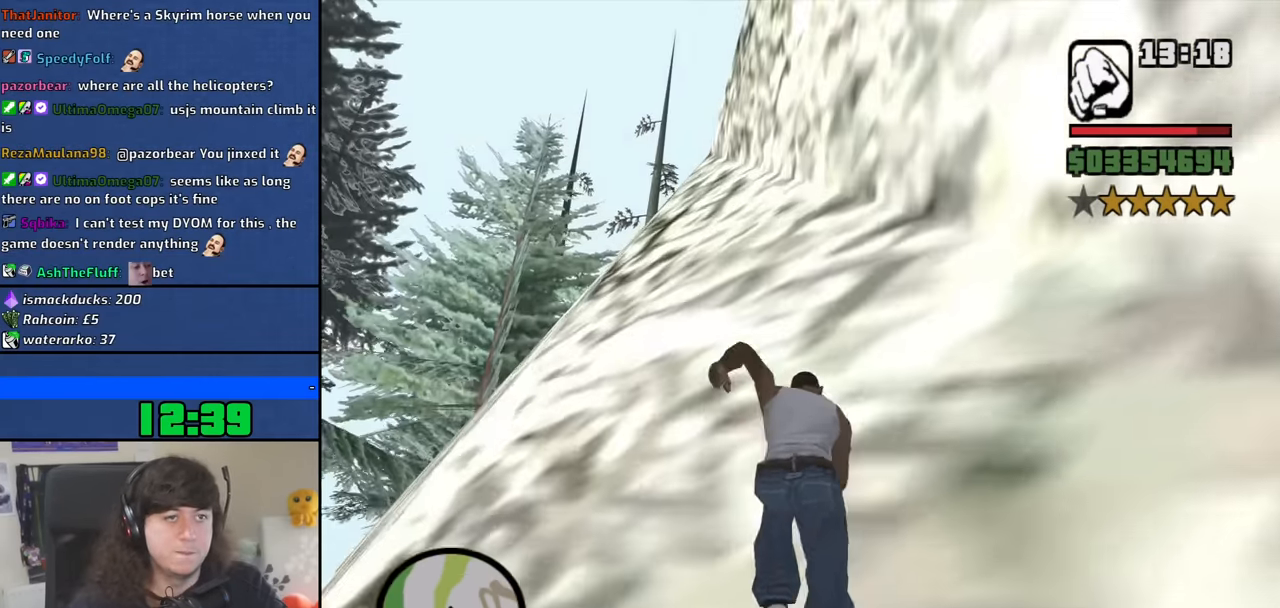
{"keys": ["w"], "mouse": [], "events": [[100, "space", "up"], [183, "space", "down"], [283, "space", "up"], [417, "space", "down"], [467, "space", "up"]]}
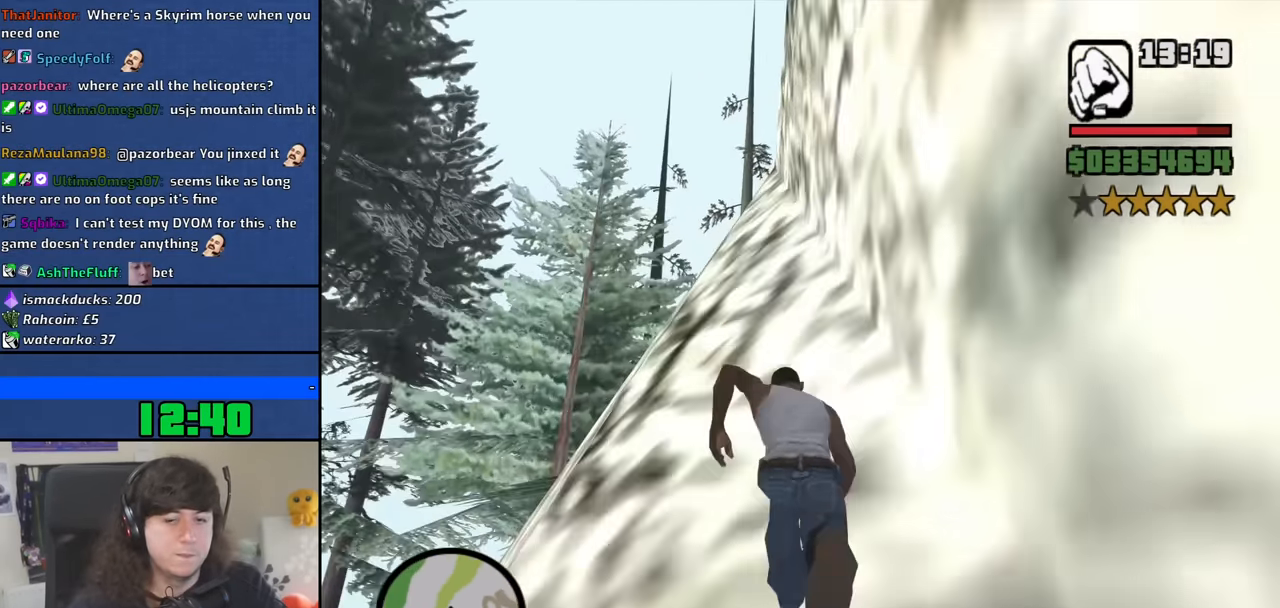
{"keys": ["w"], "mouse": [], "events": [[100, "space", "down"], [200, "space", "up"], [333, "space", "down"], [383, "space", "up"]]}
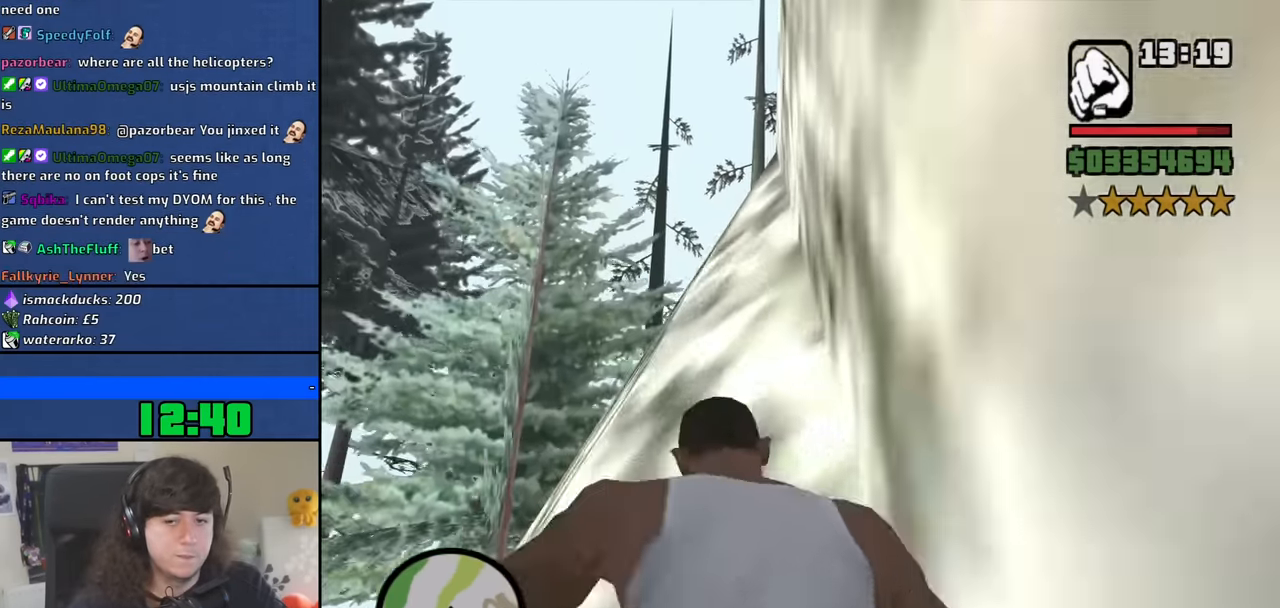
{"keys": ["space", "w"], "mouse": [], "events": [[33, "space", "down"], [116, "space", "up"], [216, "space", "down"], [366, "space", "up"], [450, "space", "down"]]}
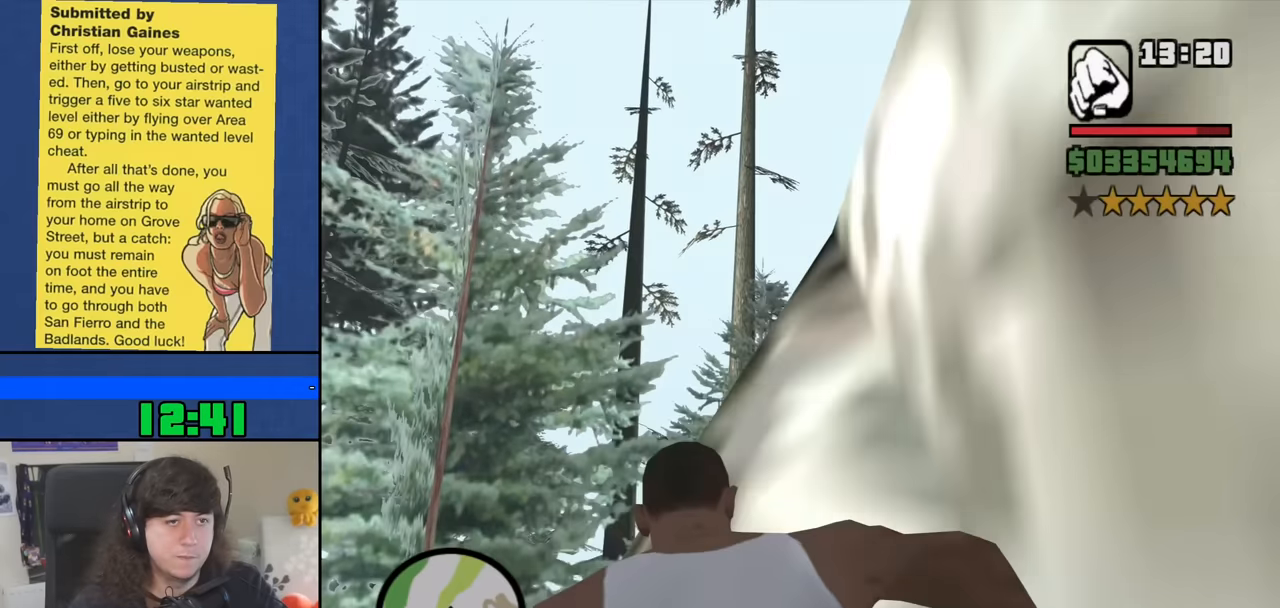
{"keys": ["w"], "mouse": [], "events": [[50, "space", "up"], [183, "space", "down"], [283, "space", "up"], [366, "space", "down"], [466, "space", "up"]]}
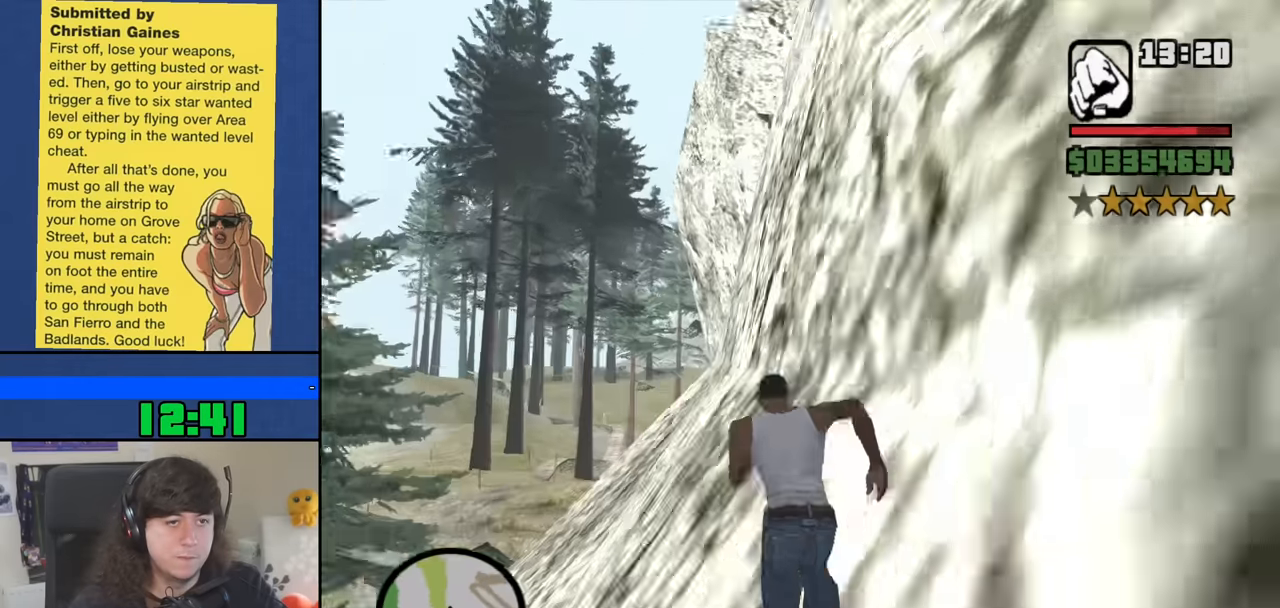
{"keys": ["w"], "mouse": [], "events": [[100, "space", "down"], [200, "space", "up"], [300, "space", "down"], [383, "space", "up"]]}
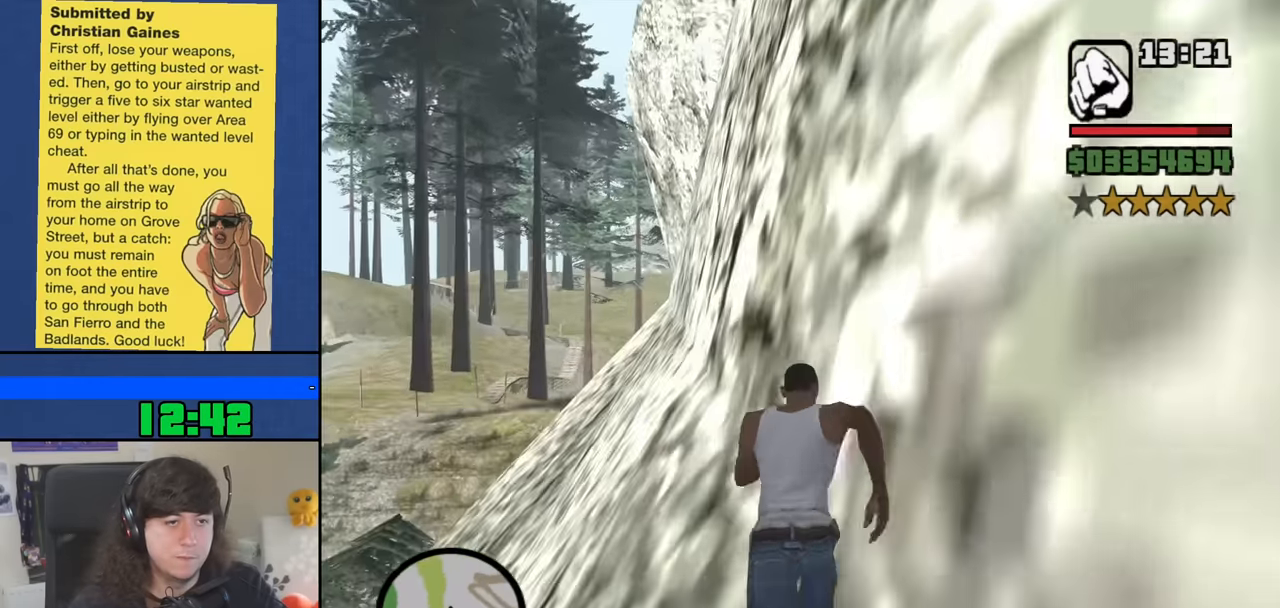
{"keys": ["space", "w"], "mouse": [], "events": [[33, "space", "down"], [116, "space", "up"], [216, "space", "down"], [316, "space", "up"], [450, "space", "down"]]}
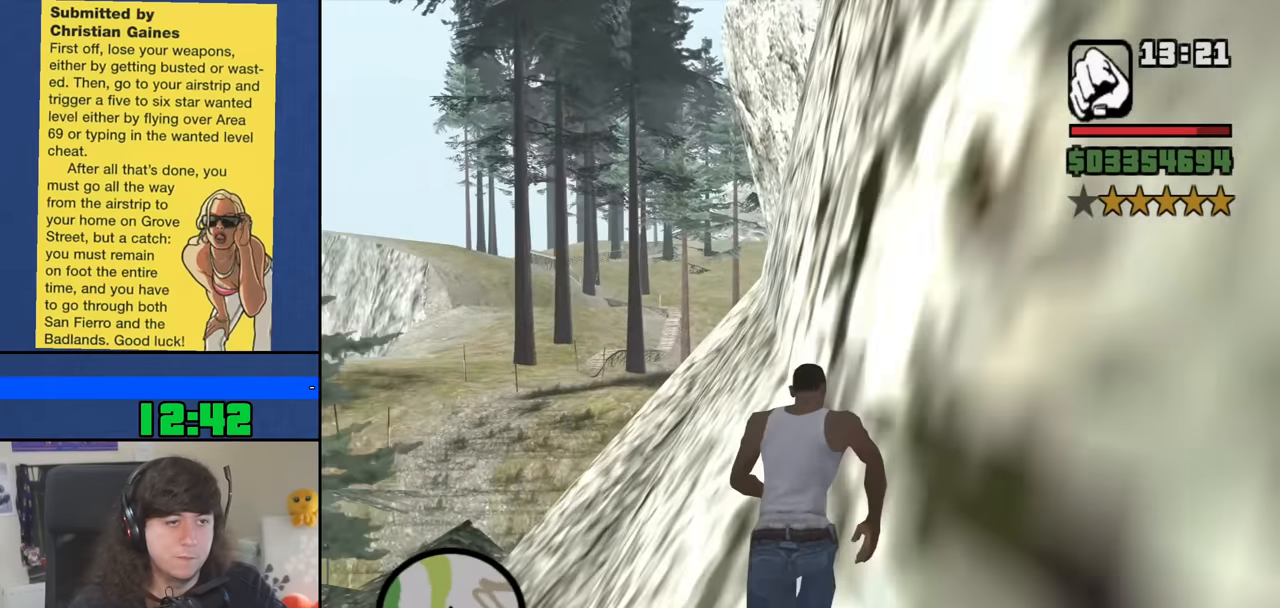
{"keys": ["a", "w"], "mouse": [], "events": [[50, "space", "up"], [133, "space", "down"], [233, "space", "up"], [283, "a", "down"], [366, "space", "down"], [466, "space", "up"]]}
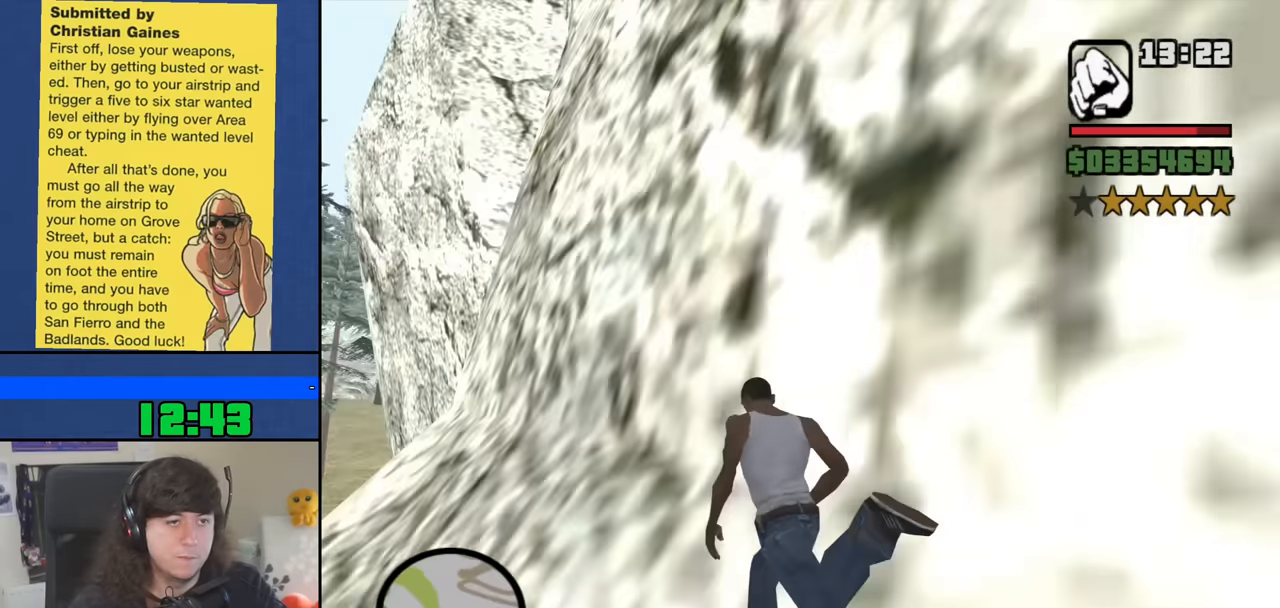
{"keys": ["a", "w"], "mouse": [], "events": [[100, "space", "down"], [200, "space", "up"], [300, "space", "down"], [383, "space", "up"]]}
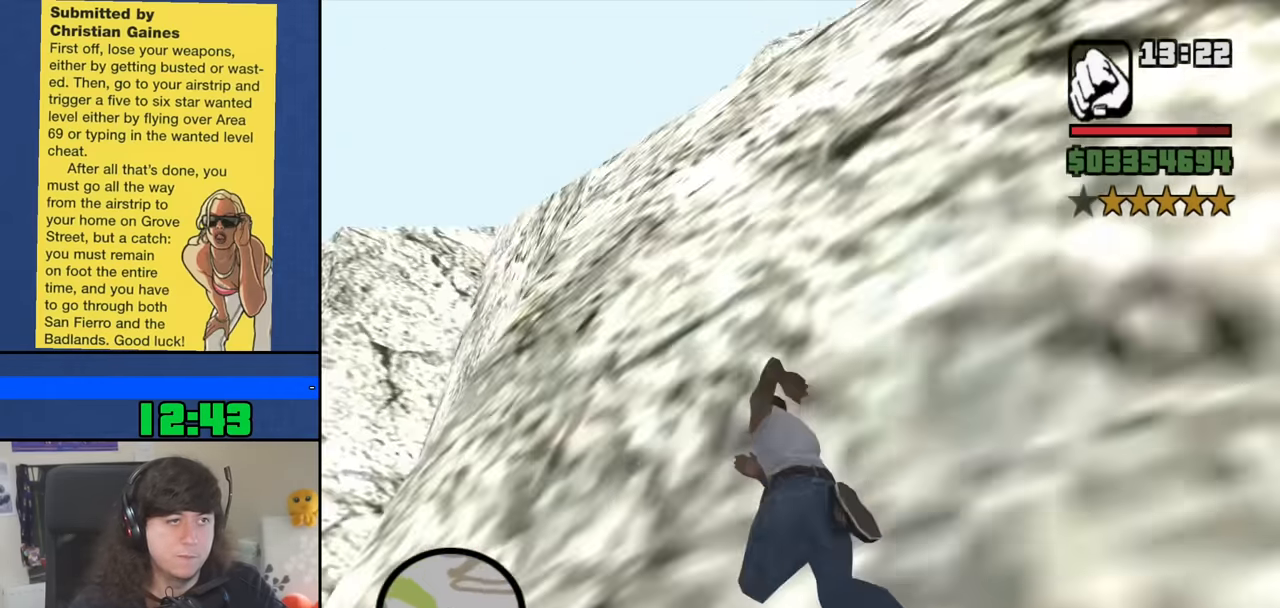
{"keys": ["a", "space", "w"], "mouse": [], "events": [[33, "space", "down"], [116, "space", "up"], [266, "space", "down"], [366, "space", "up"], [450, "space", "down"]]}
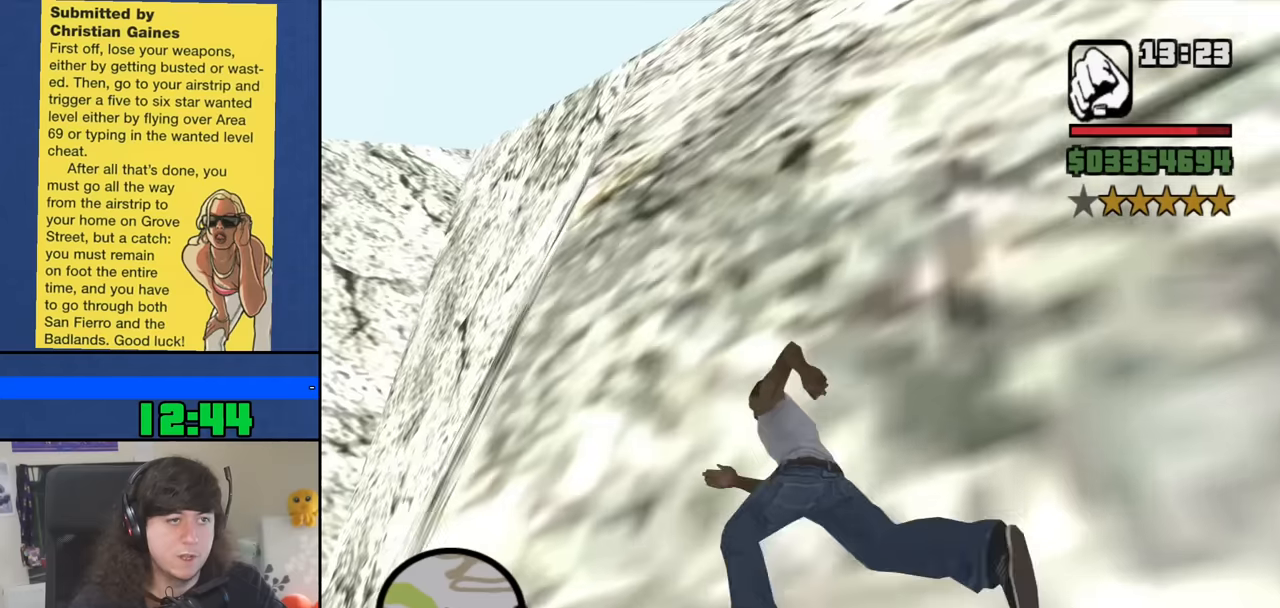
{"keys": ["space", "w"], "mouse": [], "events": [[50, "space", "up"], [134, "a", "up"], [184, "space", "down"], [284, "space", "up"], [367, "space", "down"]]}
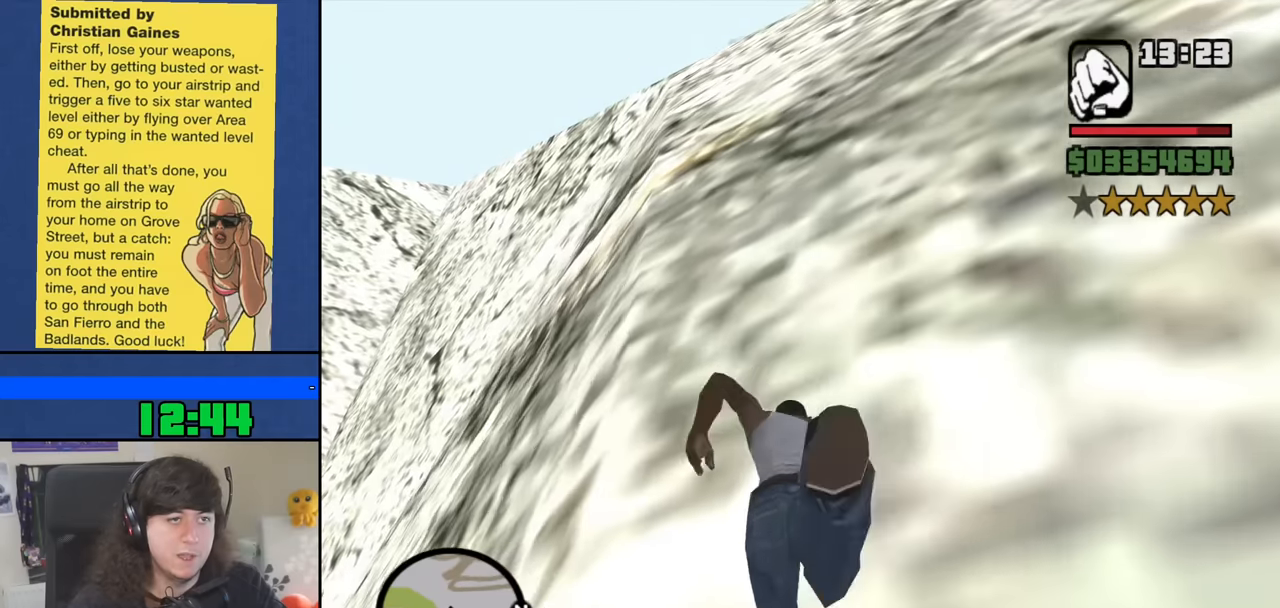
{"keys": ["w"], "mouse": [], "events": [[17, "space", "up"], [150, "a", "down"], [150, "space", "down"], [200, "space", "up"], [300, "a", "up"], [350, "space", "down"], [434, "space", "up"]]}
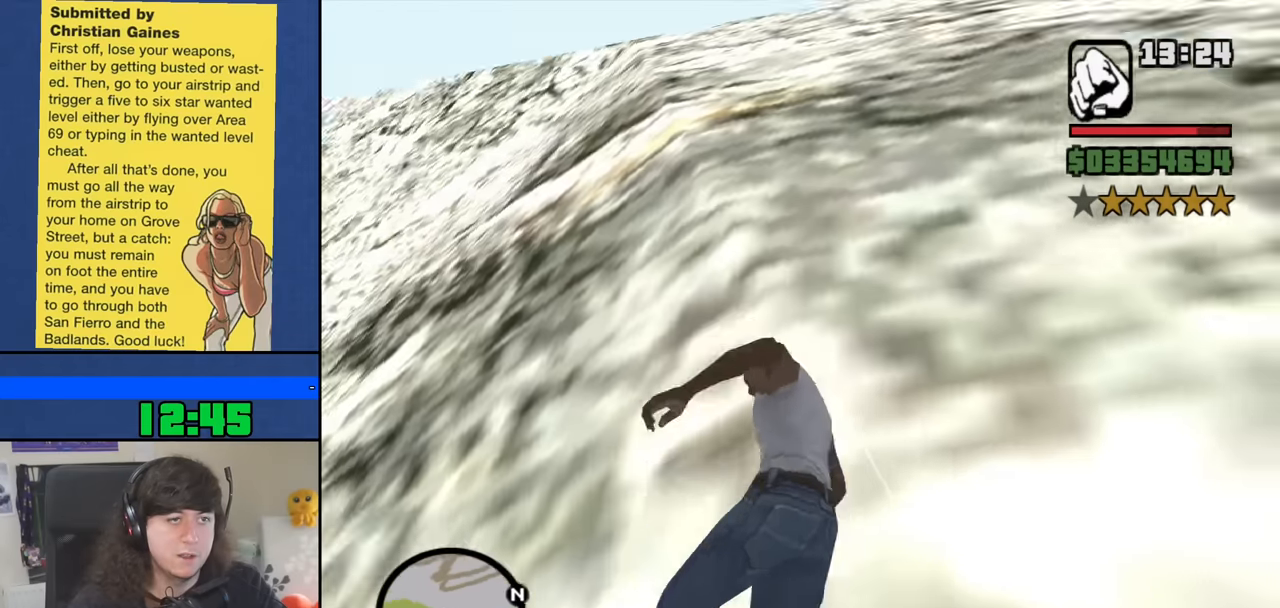
{"keys": ["w"], "mouse": [], "events": [[84, "a", "down"], [117, "space", "down"], [167, "space", "up"], [267, "a", "up"]]}
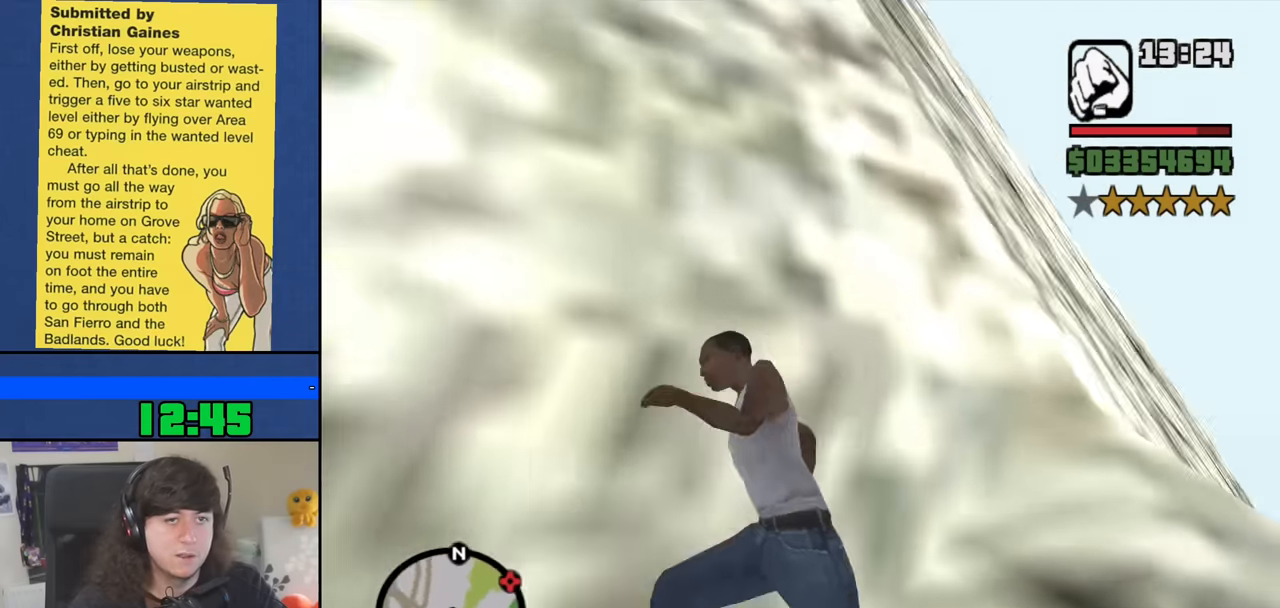
{"keys": ["w"], "mouse": [], "events": []}
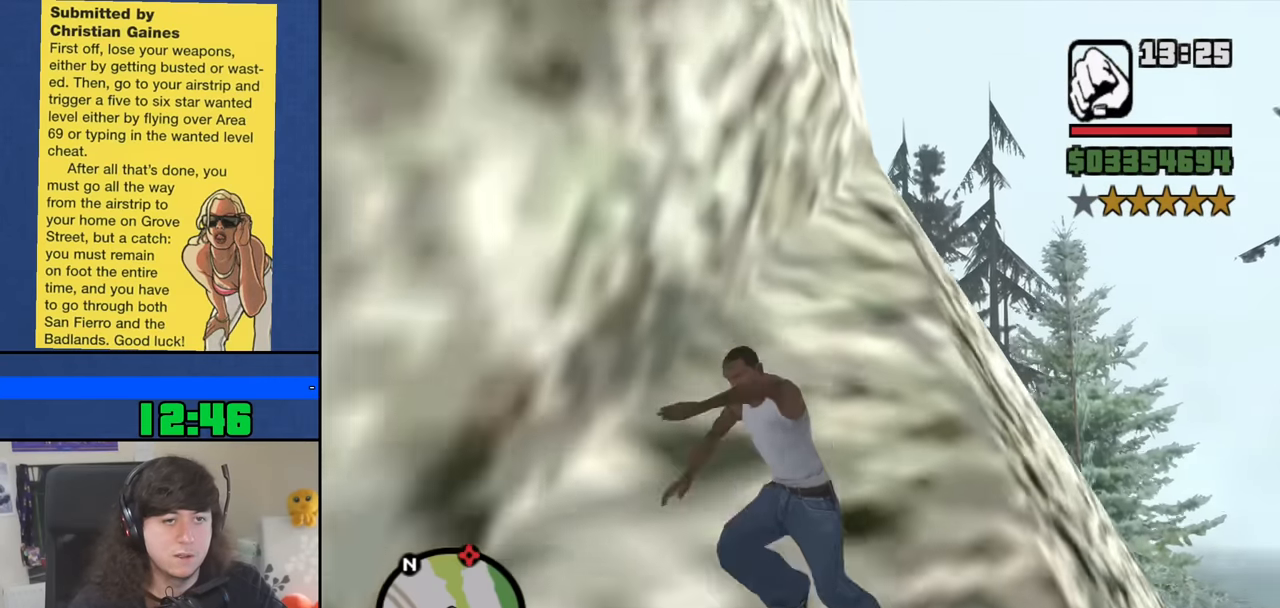
{"keys": ["w"], "mouse": [], "events": []}
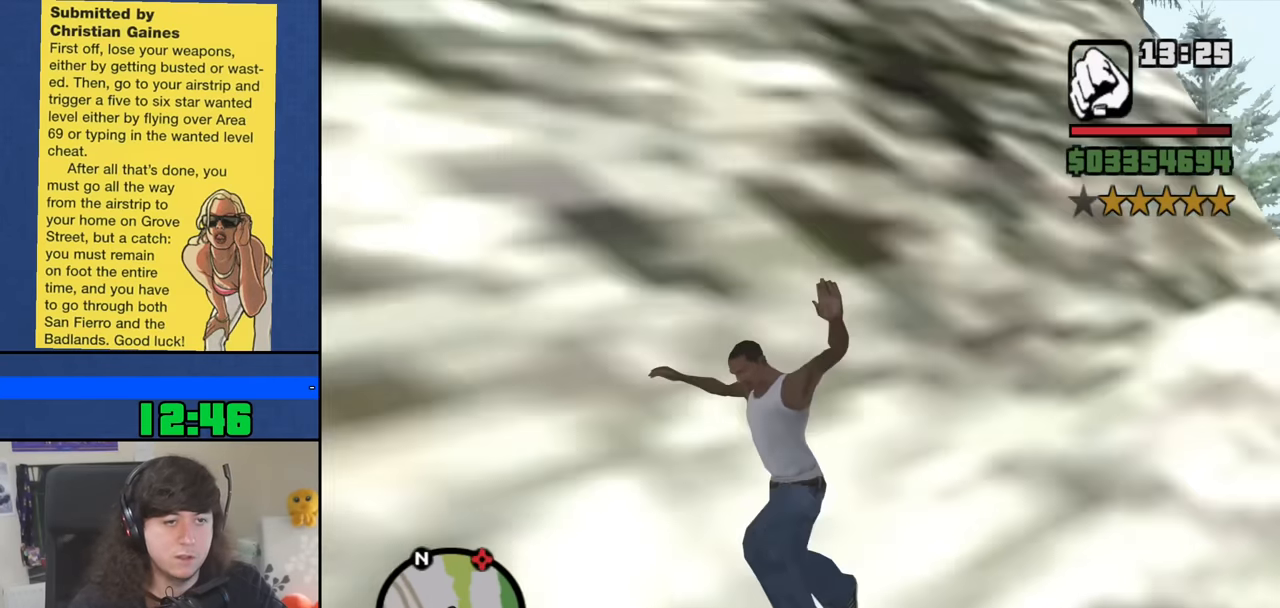
{"keys": ["w"], "mouse": [], "events": []}
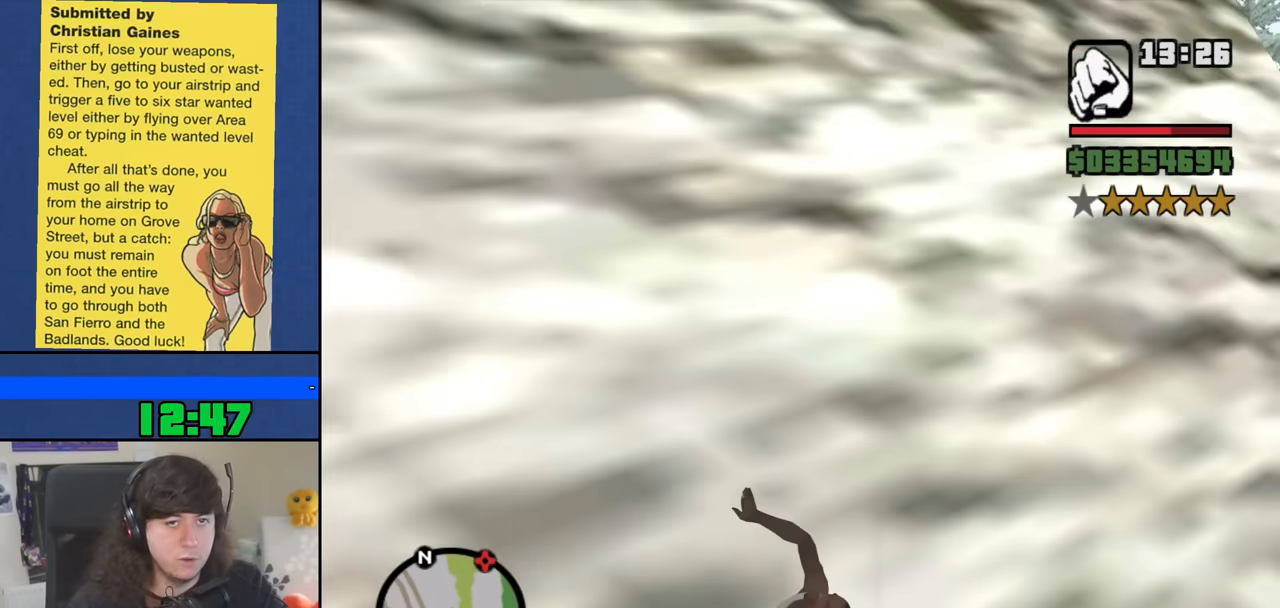
{"keys": [], "mouse": [], "events": [[184, "w", "up"]]}
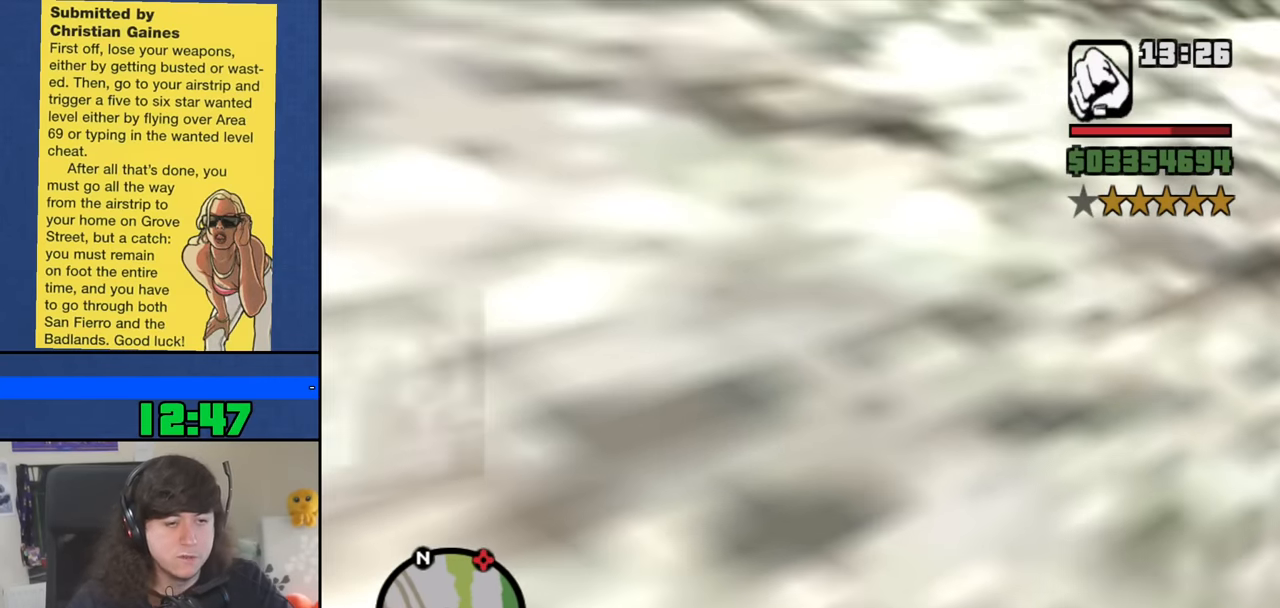
{"keys": [], "mouse": [], "events": []}
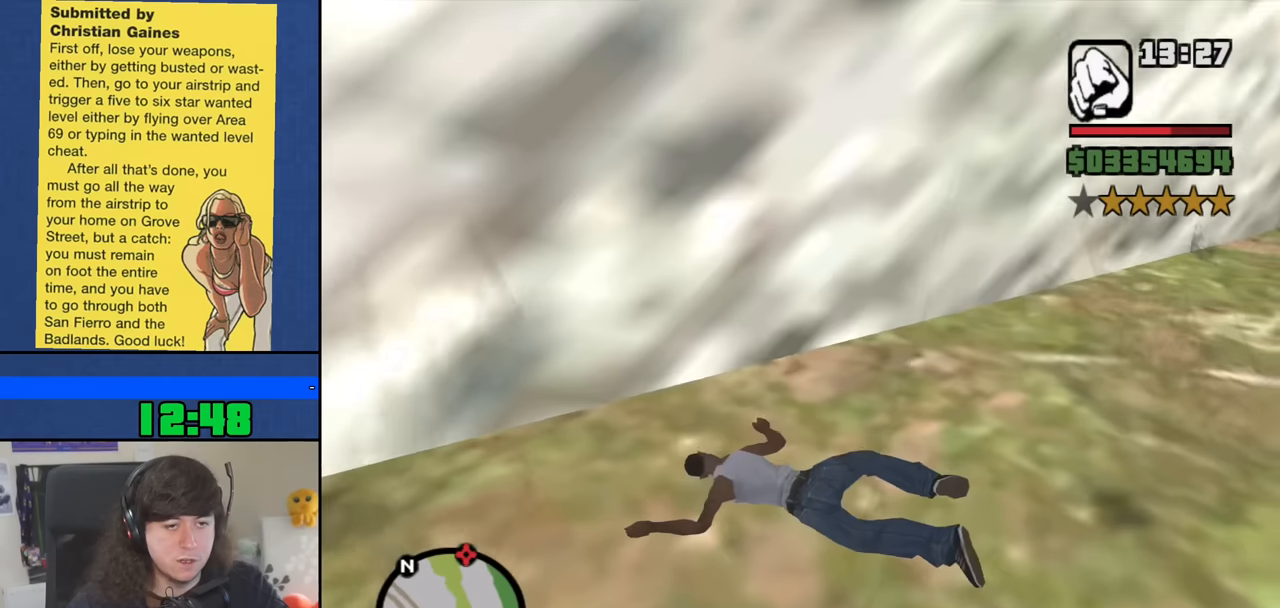
{"keys": [], "mouse": [], "events": []}
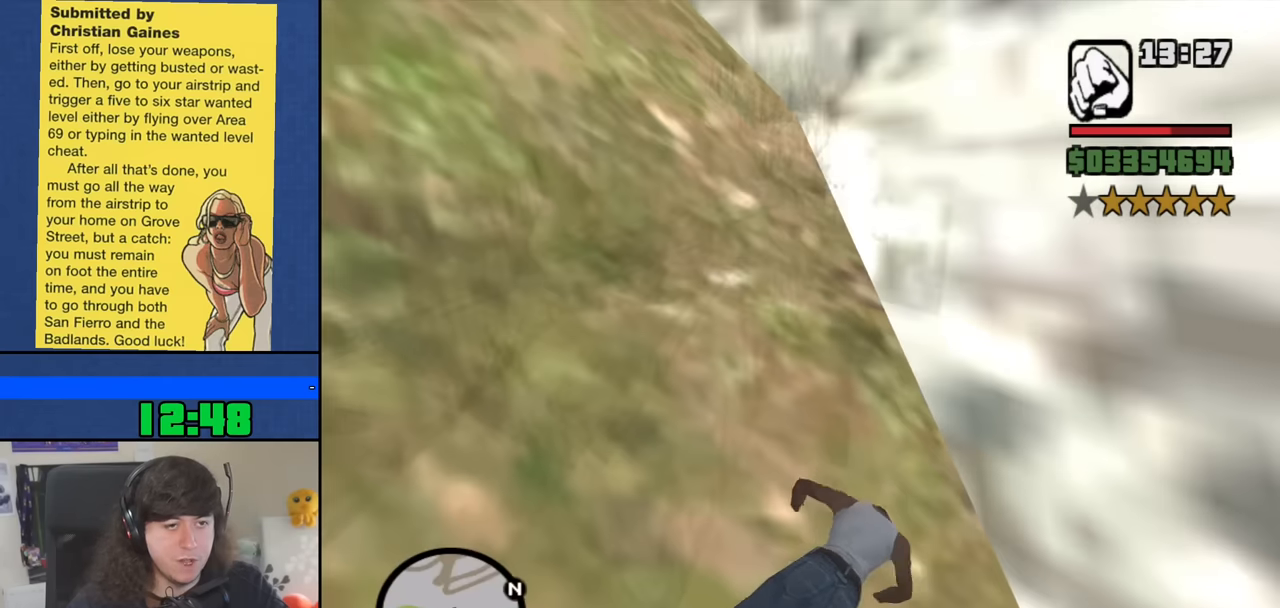
{"keys": [], "mouse": [], "events": []}
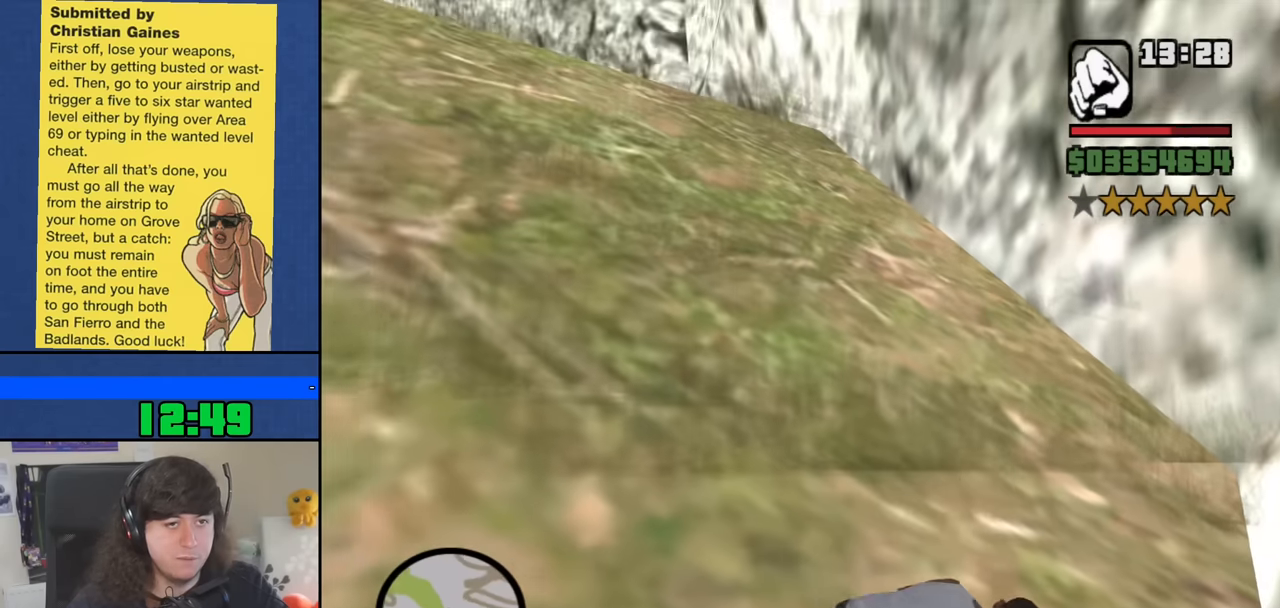
{"keys": ["w"], "mouse": [], "events": [[100, "w", "down"]]}
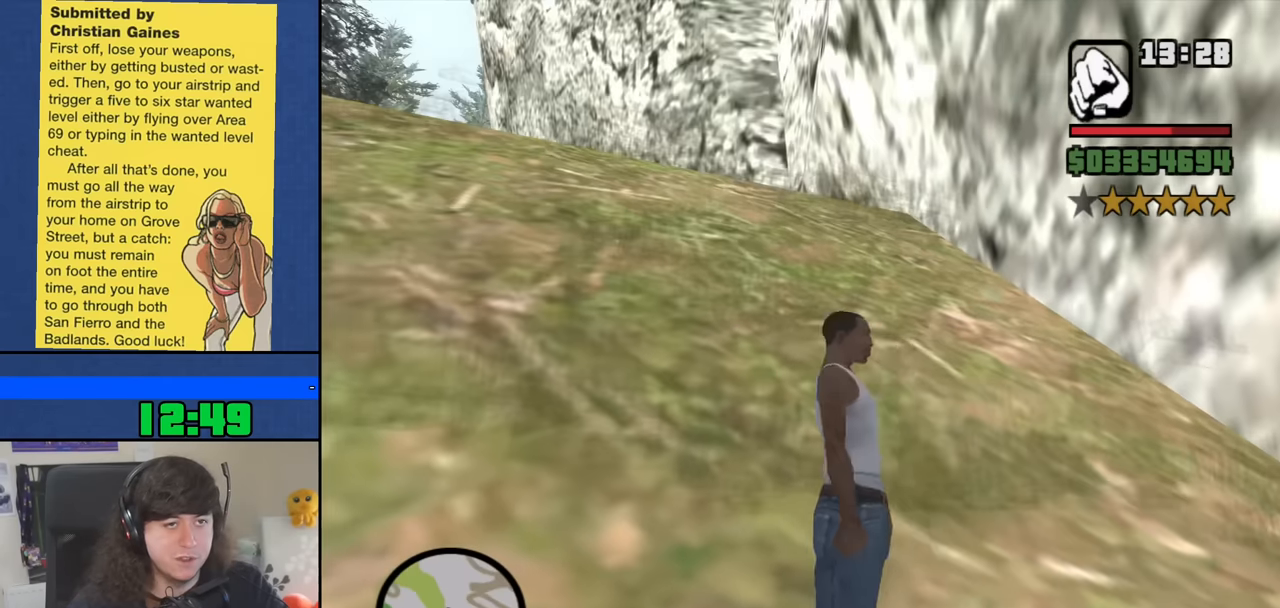
{"keys": ["w"], "mouse": [], "events": [[34, "space", "down"], [84, "space", "up"], [217, "space", "down"], [317, "space", "up"], [400, "space", "down"], [500, "space", "up"]]}